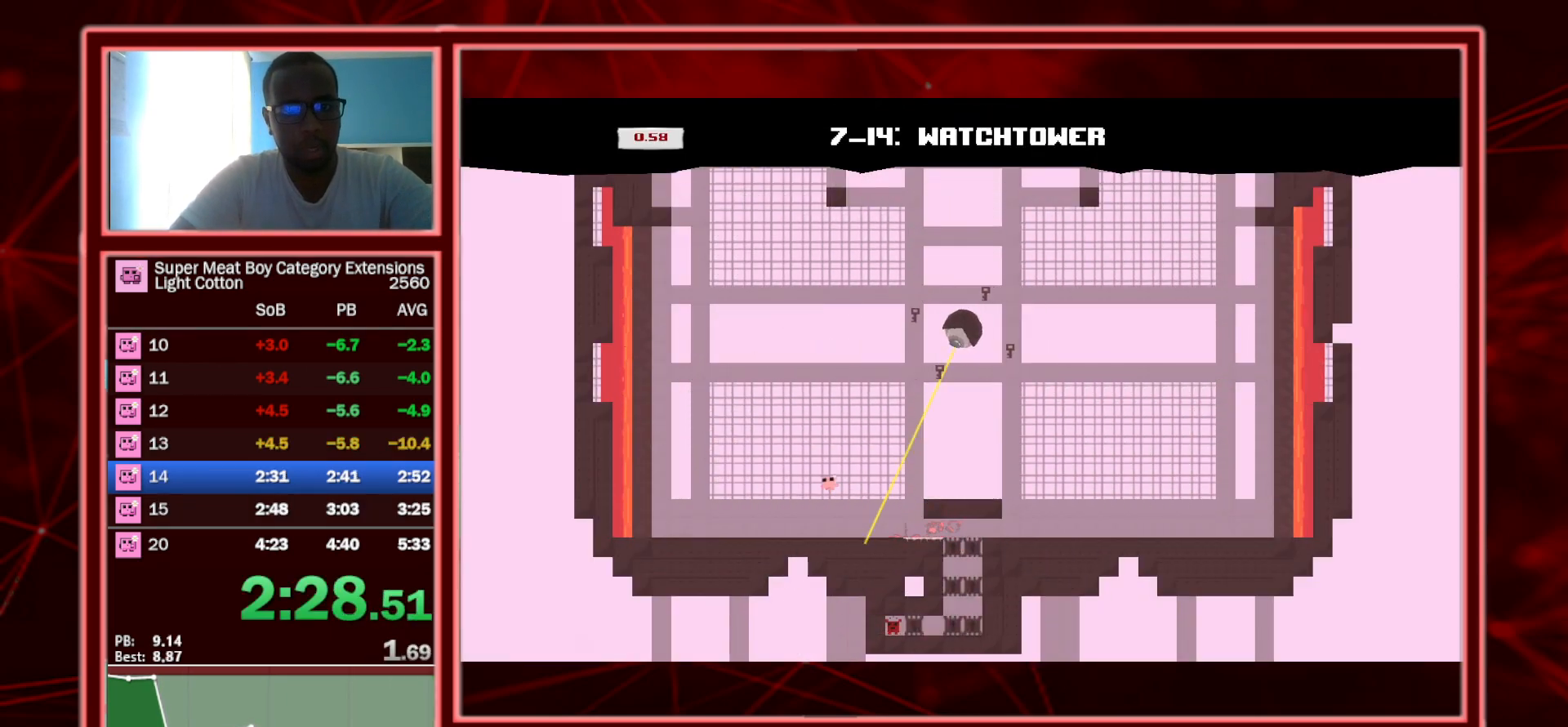
Gameplay with keyboard; each line is a JSON object with the keys held at the frame after it. "events" lists presses ("down") and releases ("up") of "a", "escape", "left", "p", "right", "s", "shift" and "space" between this image and that frame as [ms after this image, input, new state], when the widget could be followed in between. No other keys are recorded. Mouse input is not recorded.
{"keys": ["left", "shift"], "events": [[467, "space", "up"]]}
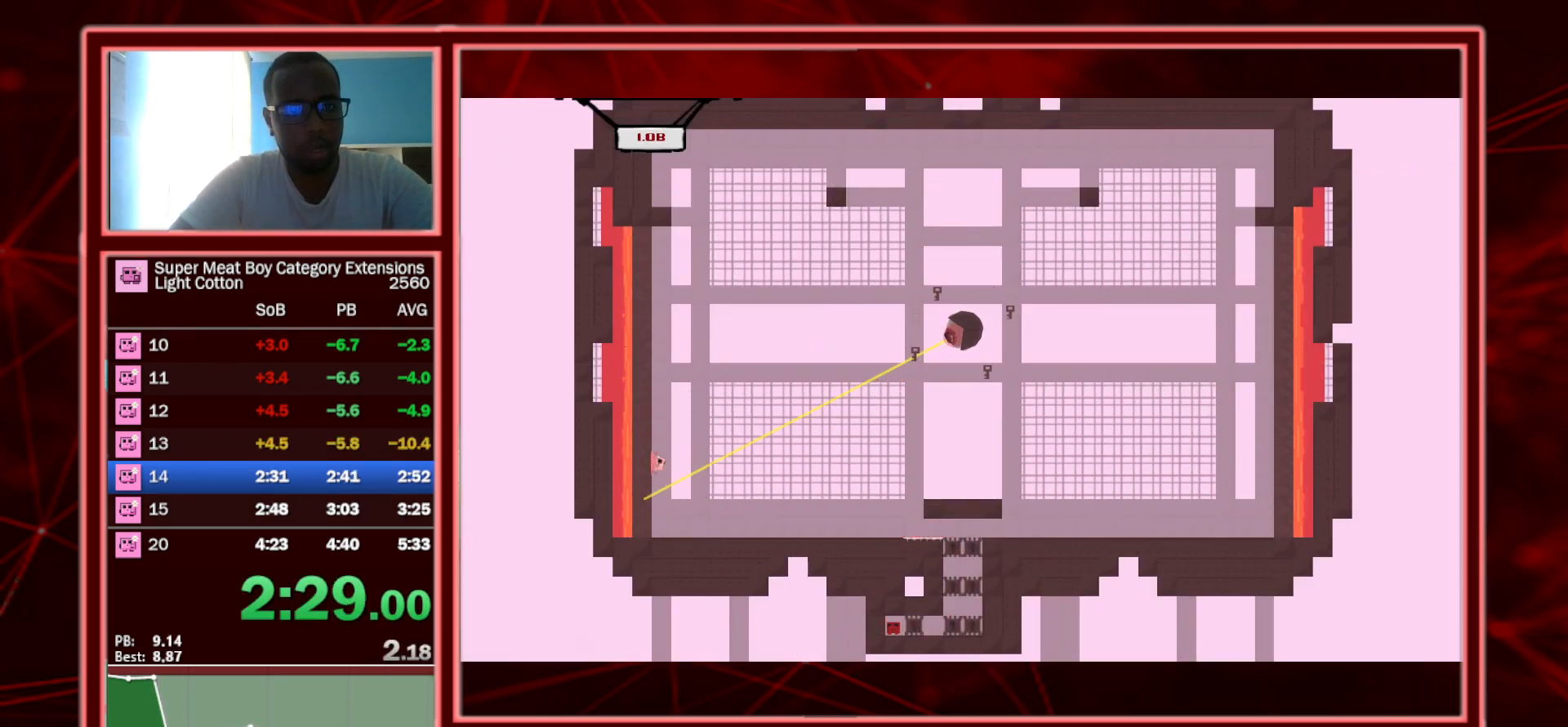
{"keys": ["left", "shift"], "events": [[67, "space", "down"], [483, "space", "up"]]}
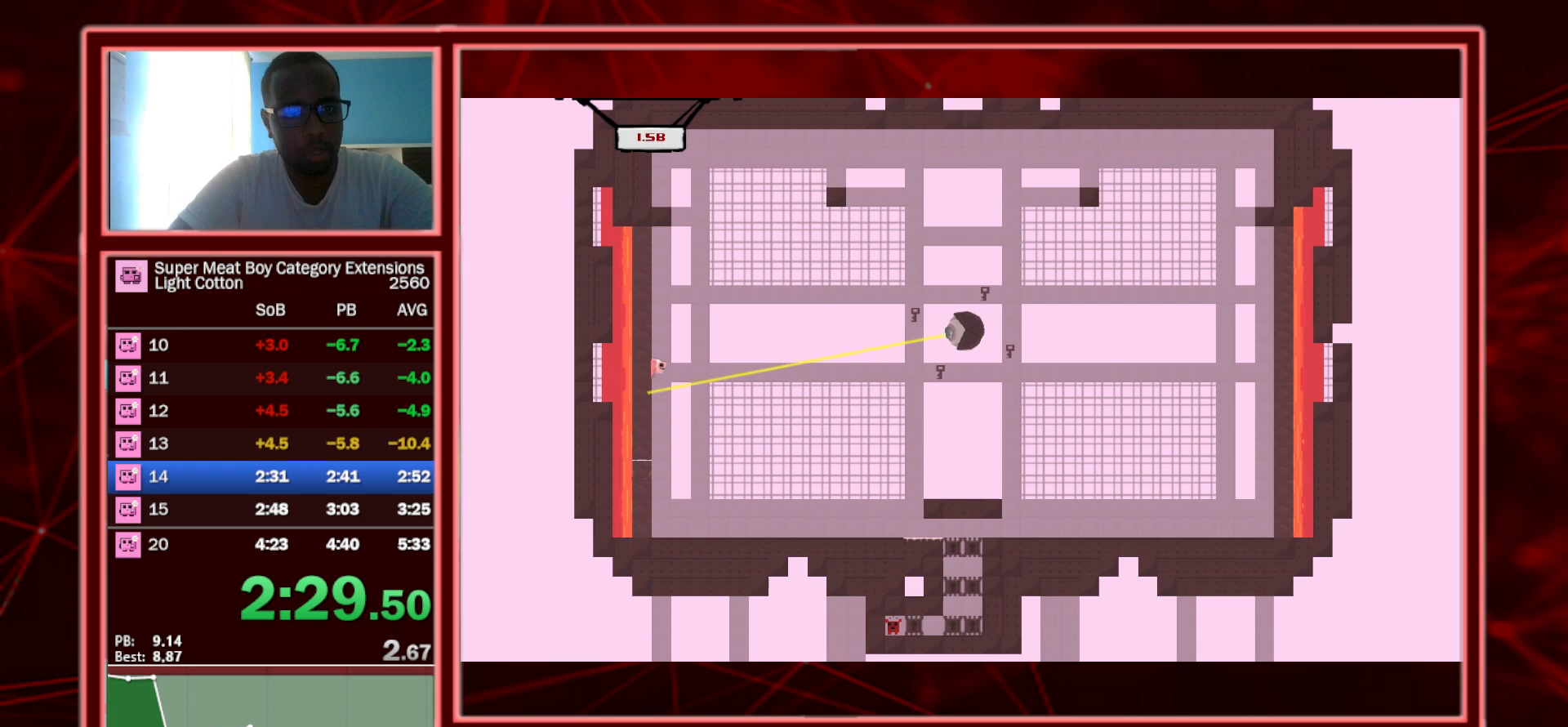
{"keys": ["right", "shift", "space"], "events": [[50, "left", "up"], [50, "right", "down"], [50, "space", "down"]]}
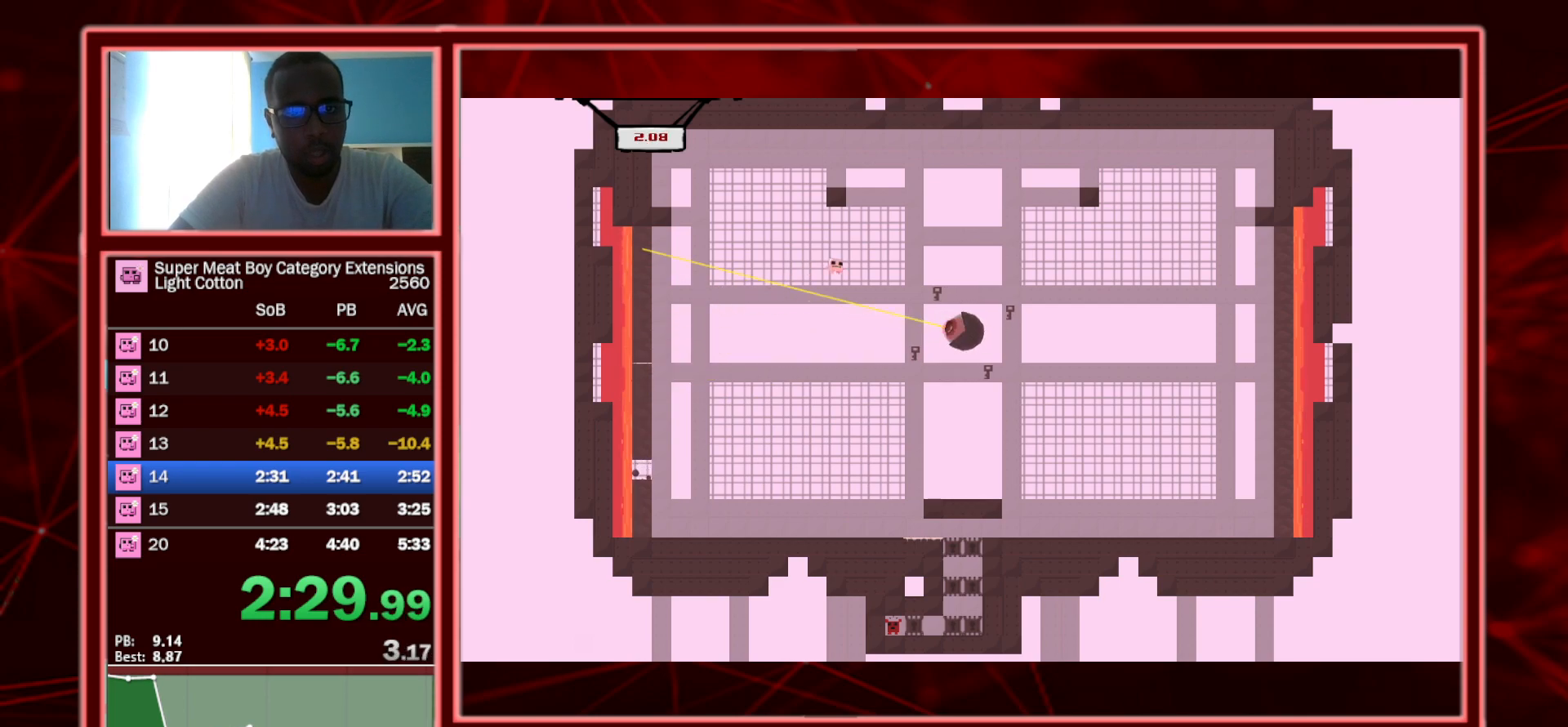
{"keys": ["left", "shift"], "events": [[150, "space", "up"], [250, "right", "up"], [333, "left", "down"]]}
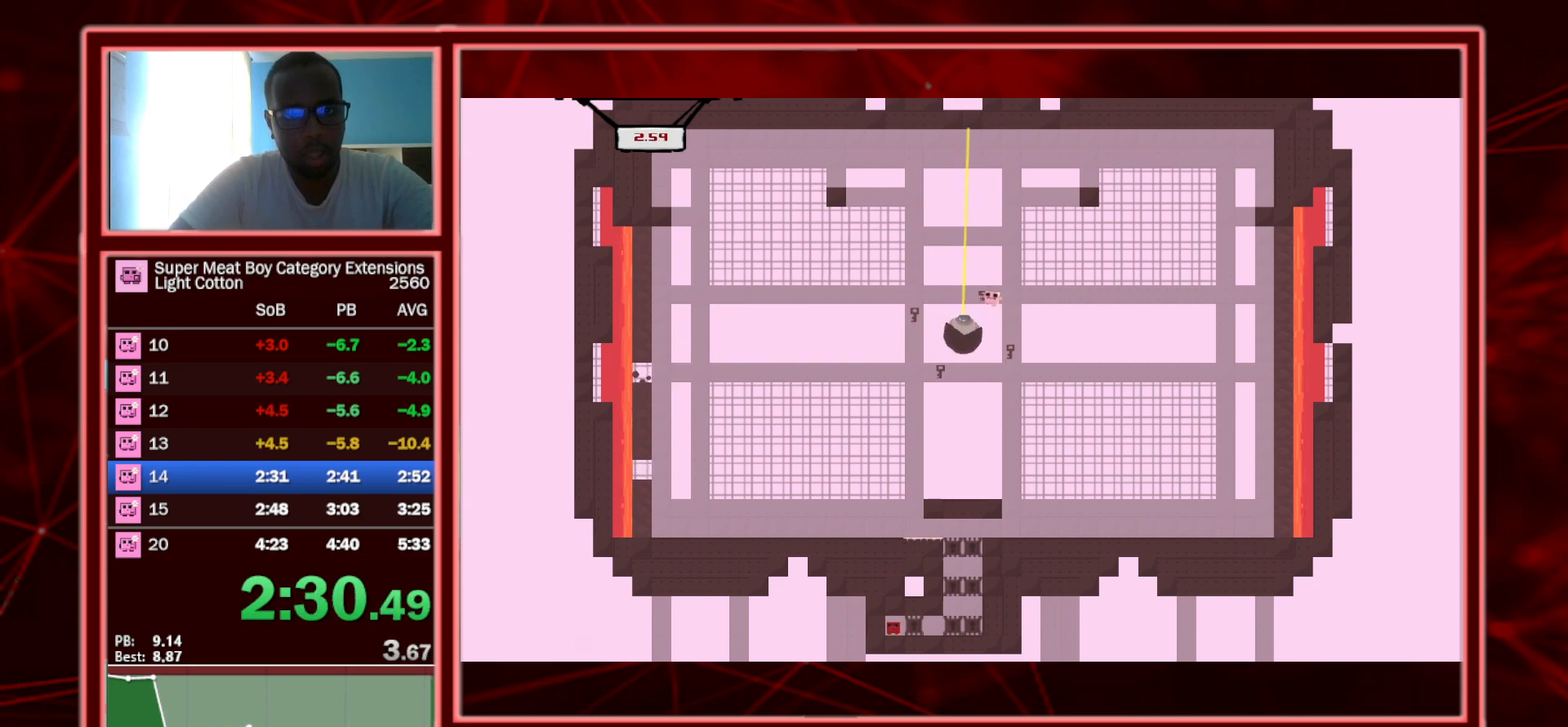
{"keys": ["shift"], "events": [[17, "left", "up"], [117, "left", "down"], [217, "left", "up"]]}
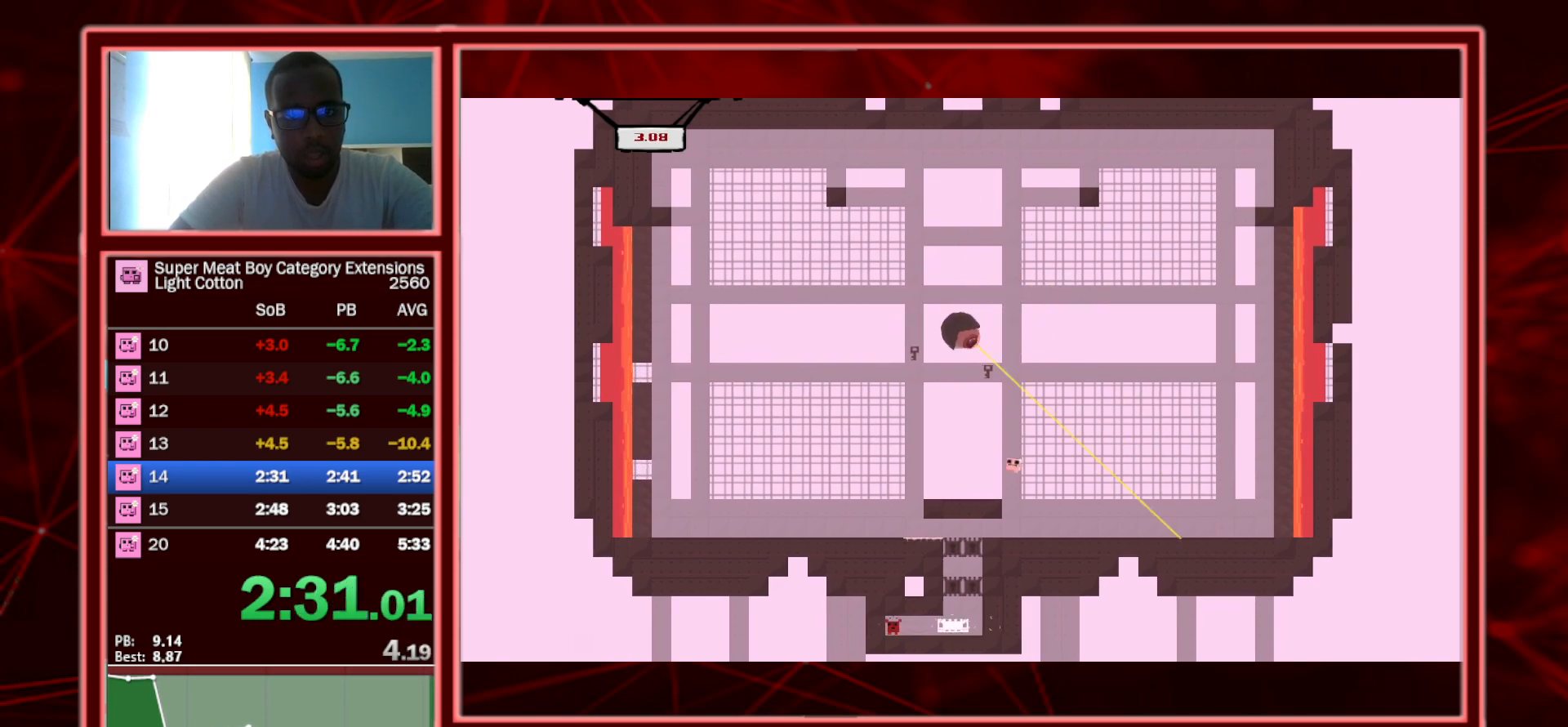
{"keys": ["left", "shift"], "events": [[217, "left", "down"]]}
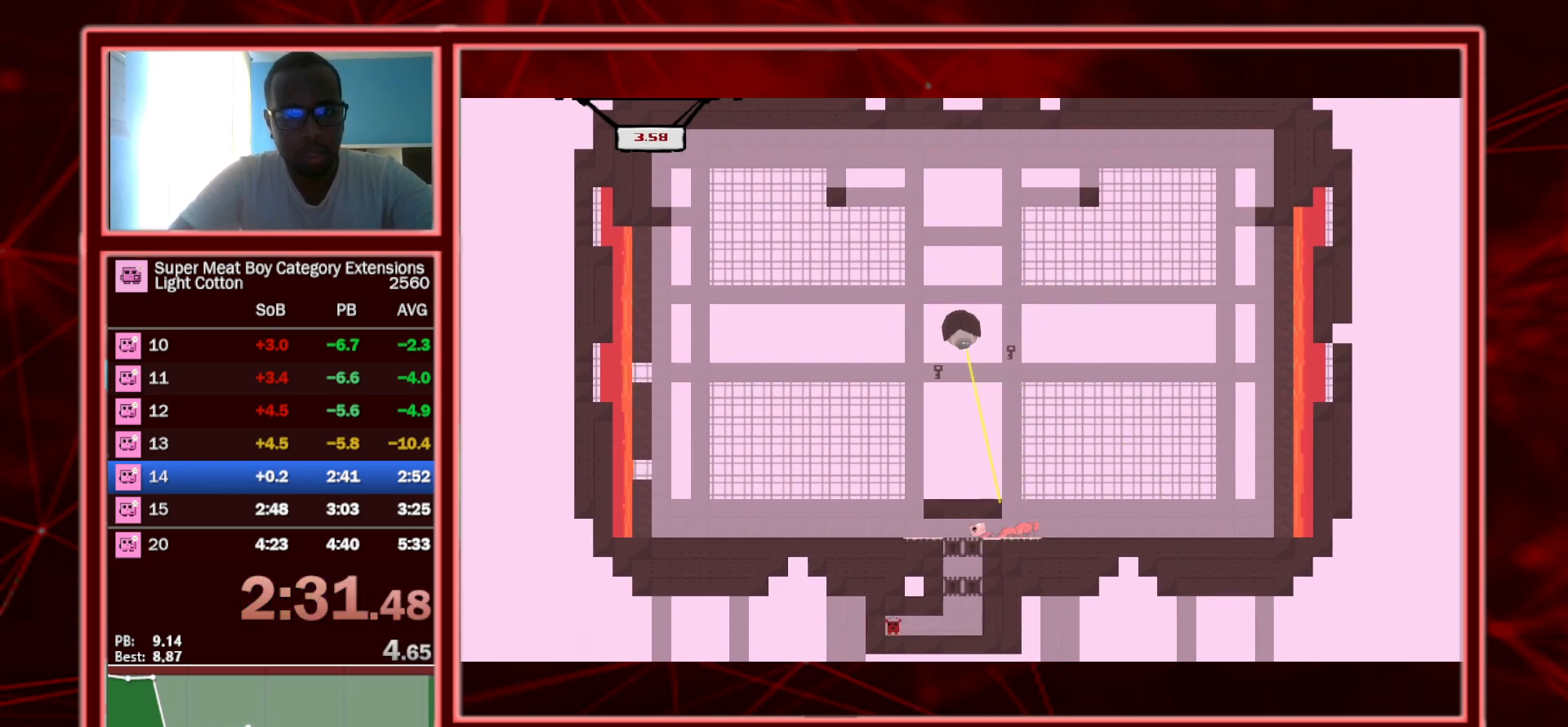
{"keys": ["right", "shift"], "events": [[50, "left", "up"], [100, "right", "down"]]}
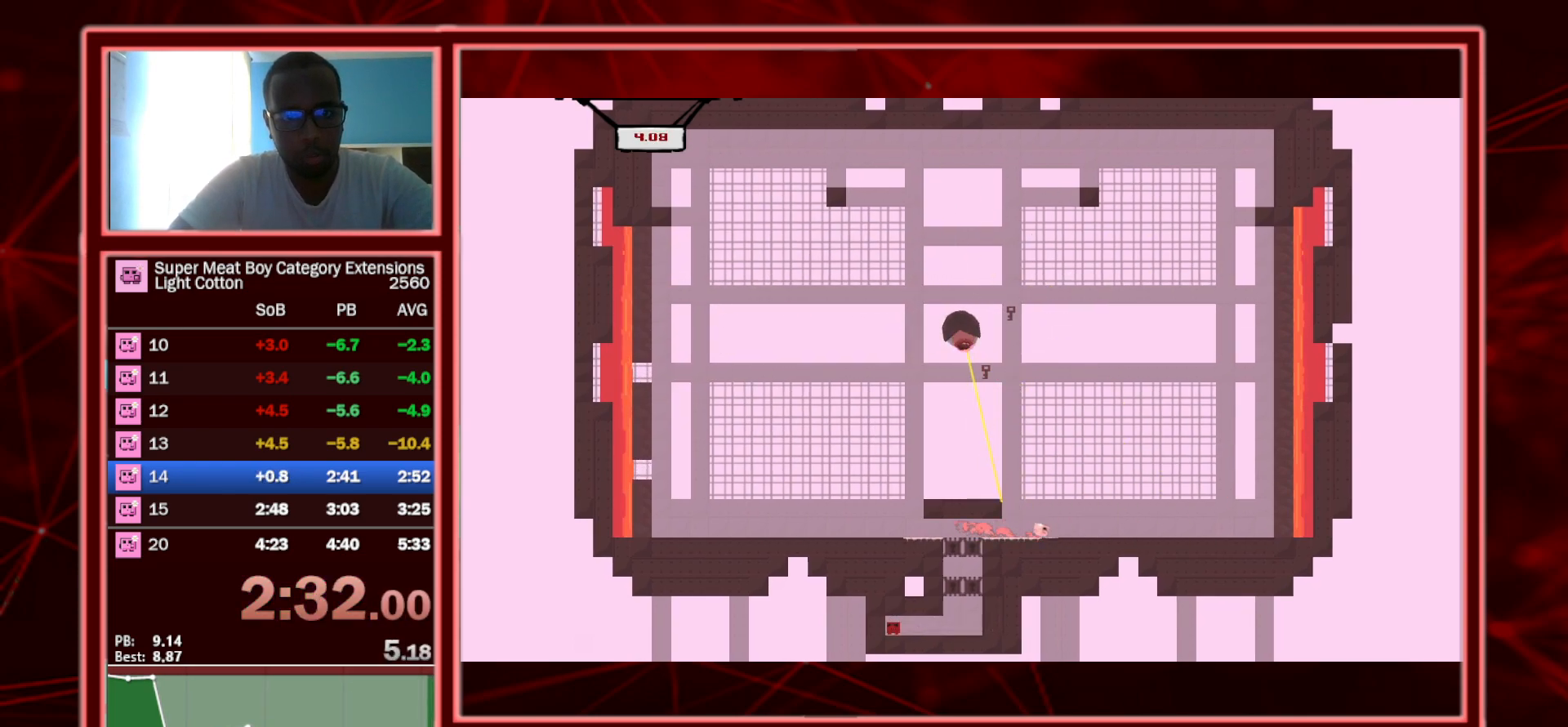
{"keys": ["right", "shift", "space"], "events": [[17, "space", "down"]]}
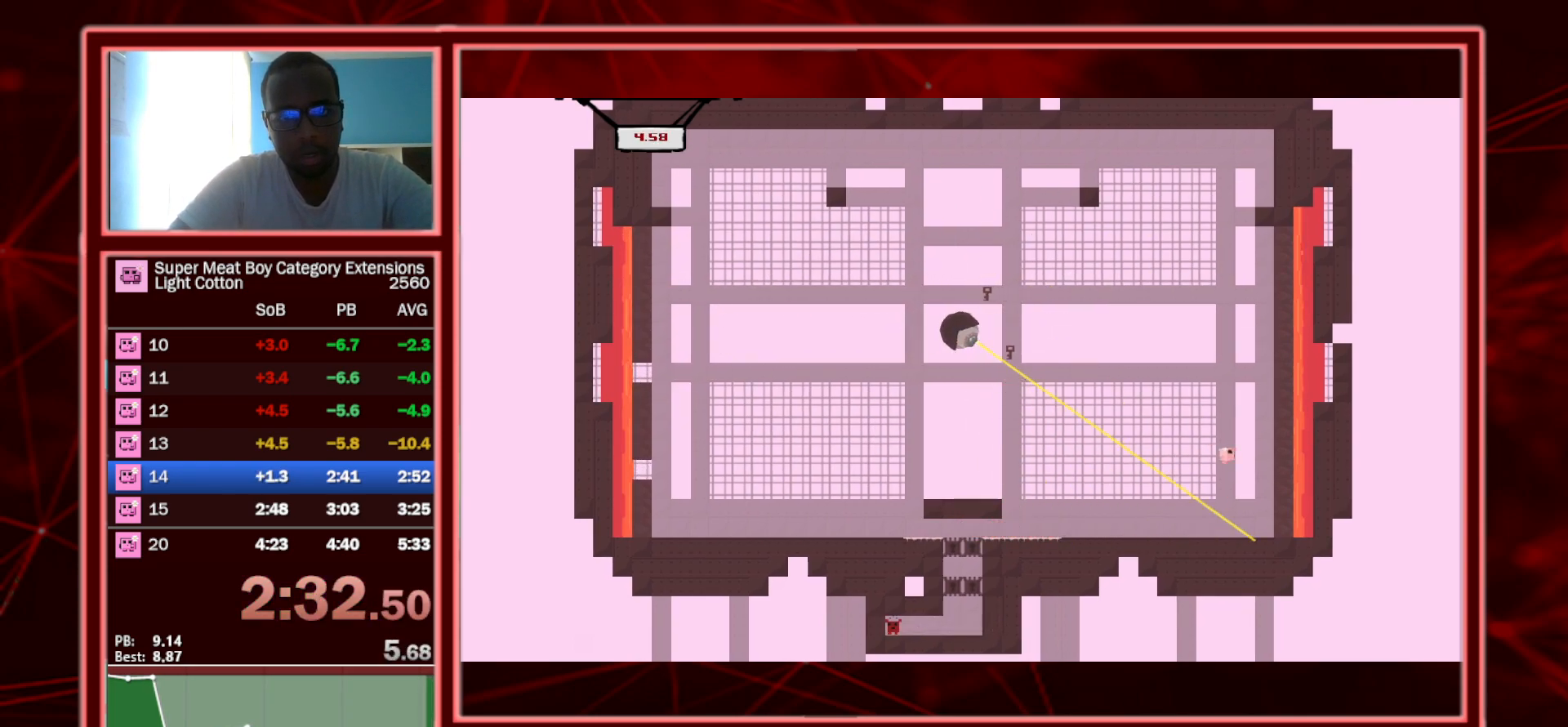
{"keys": ["right", "shift", "space"], "events": [[83, "space", "up"], [183, "space", "down"]]}
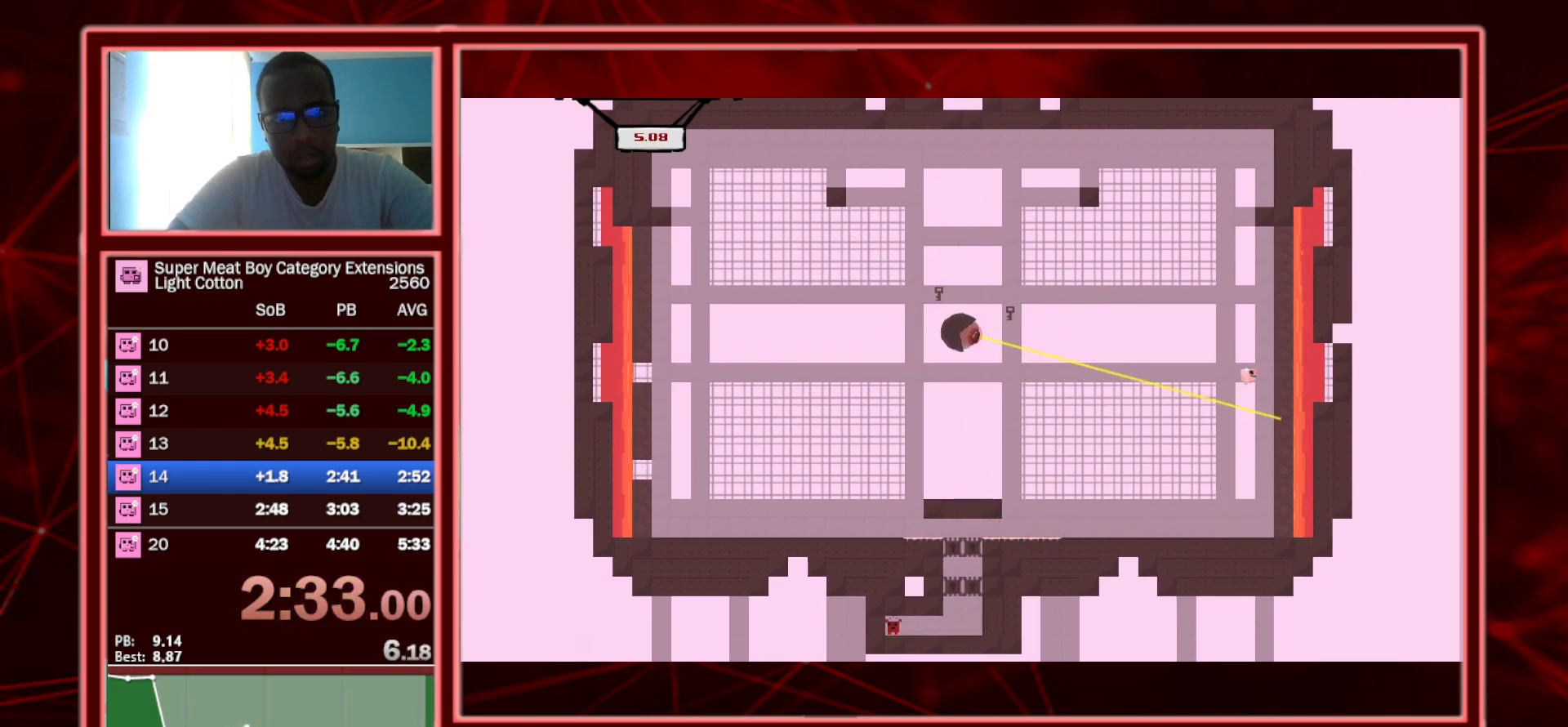
{"keys": ["left", "shift", "space"], "events": [[200, "left", "down"], [200, "right", "up"], [200, "space", "up"], [233, "space", "down"]]}
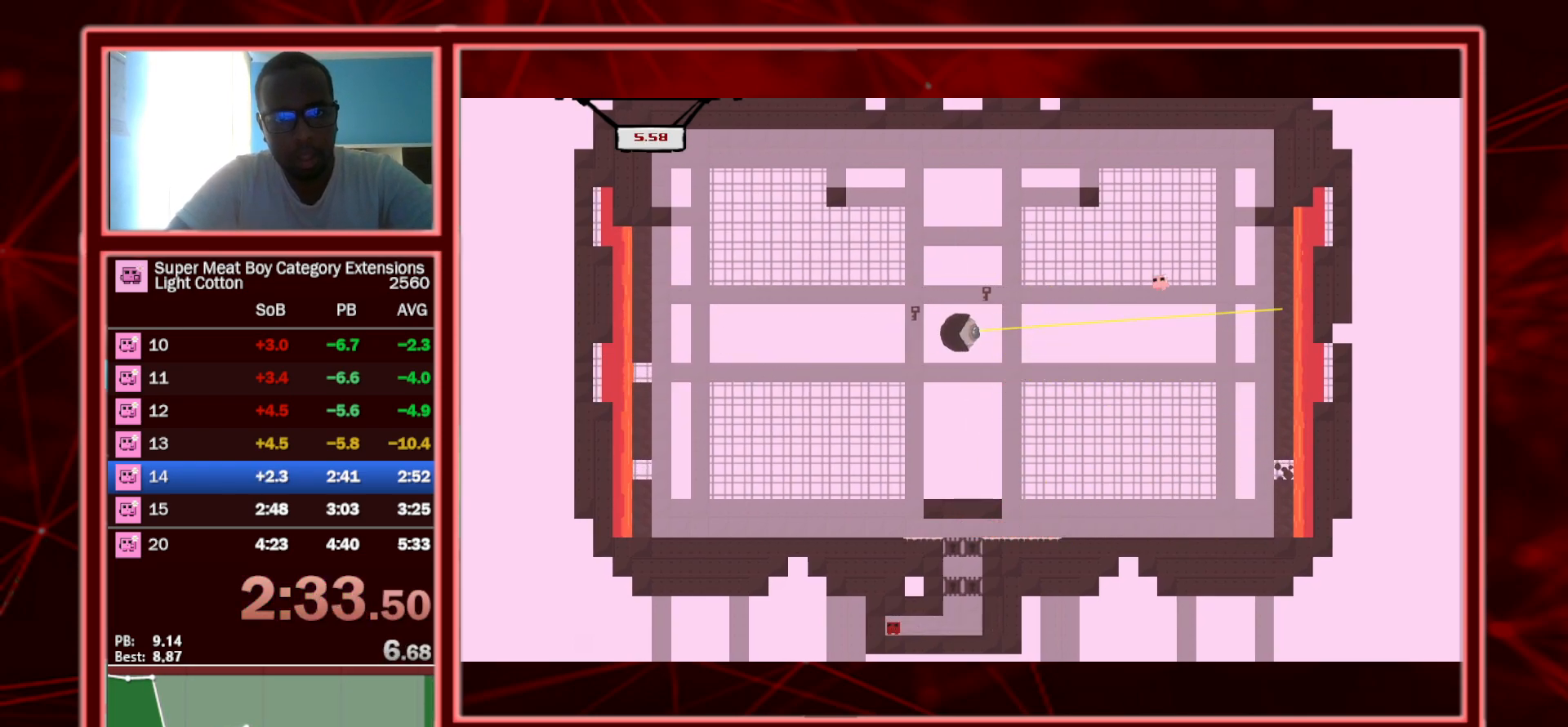
{"keys": ["shift"], "events": [[300, "space", "up"], [483, "left", "up"]]}
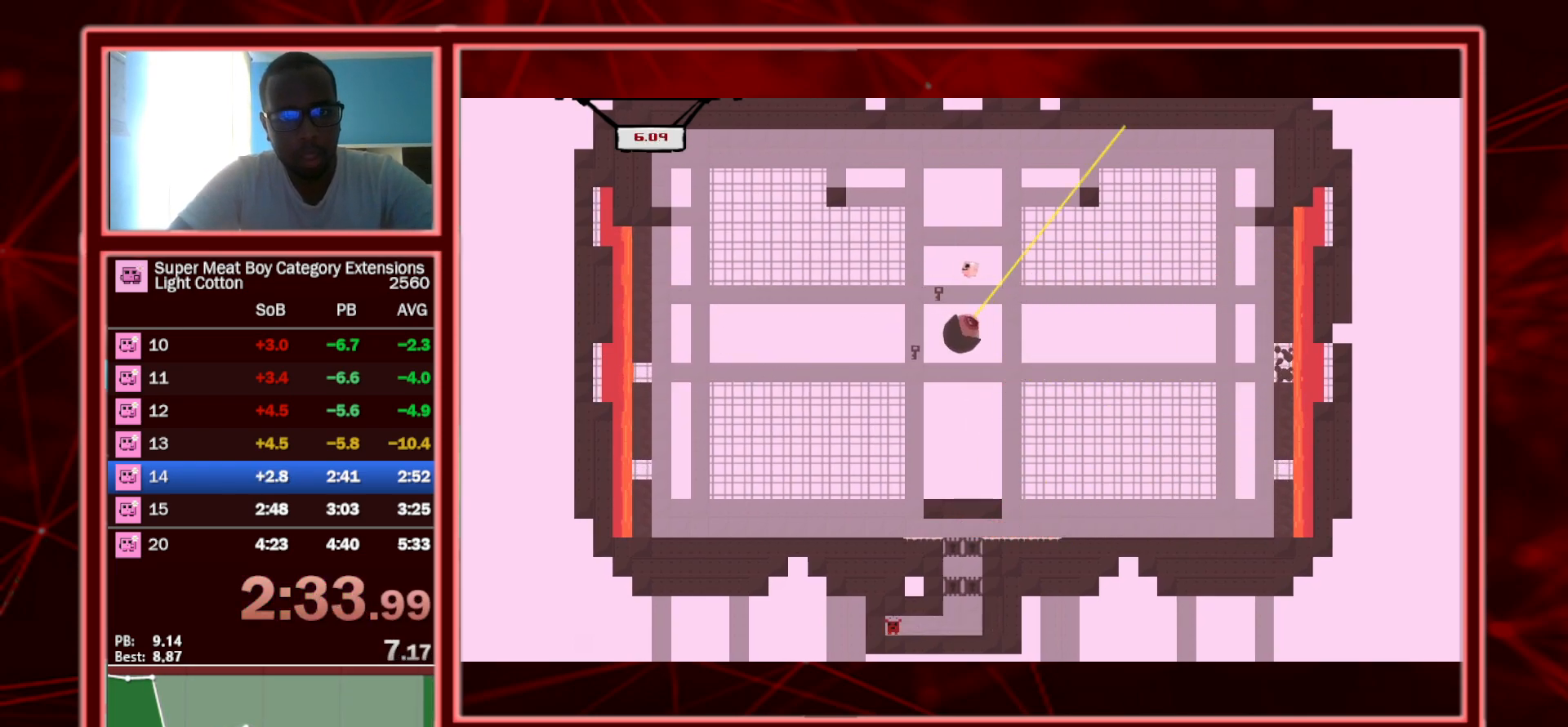
{"keys": ["left", "shift"], "events": [[33, "right", "down"], [367, "right", "up"], [417, "left", "down"]]}
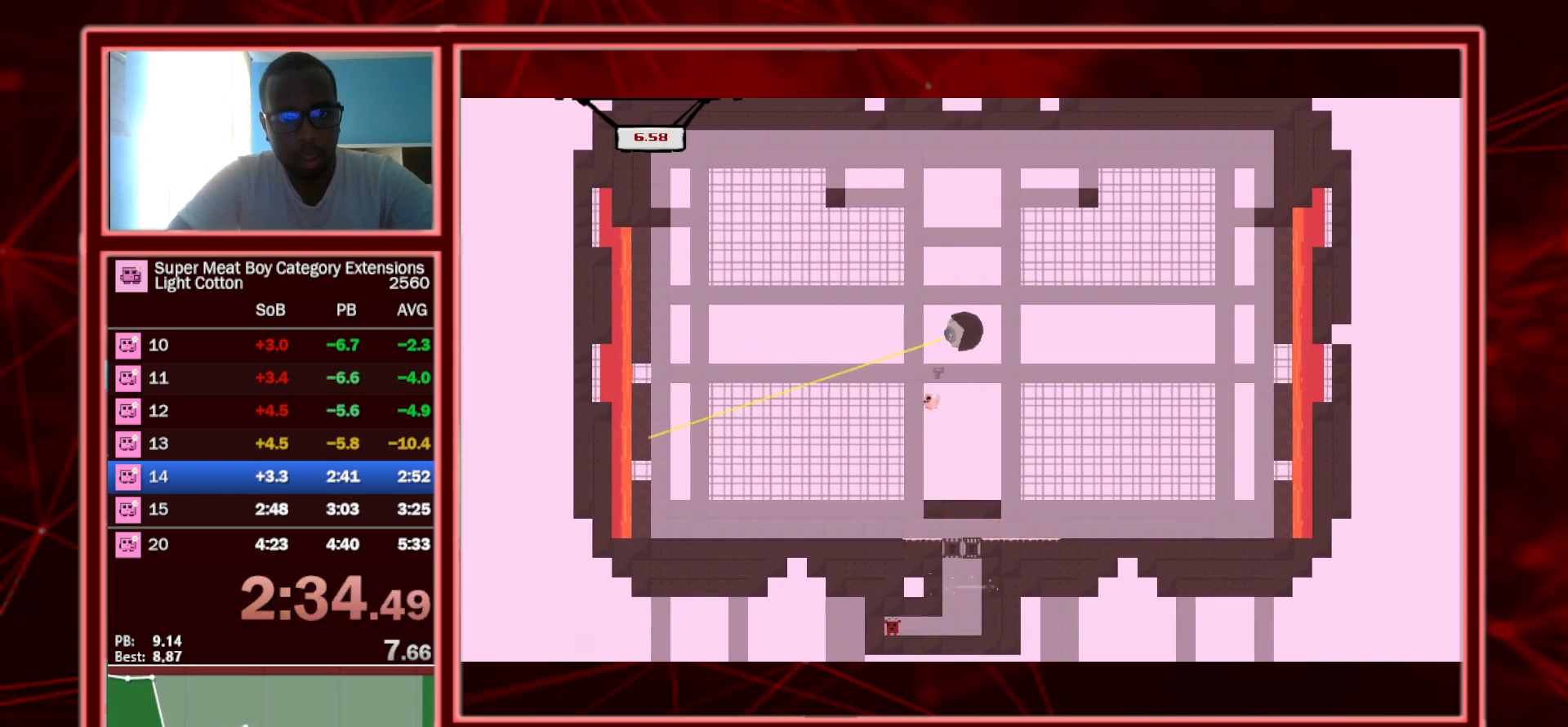
{"keys": ["right", "shift"], "events": [[200, "right", "down"], [233, "left", "up"]]}
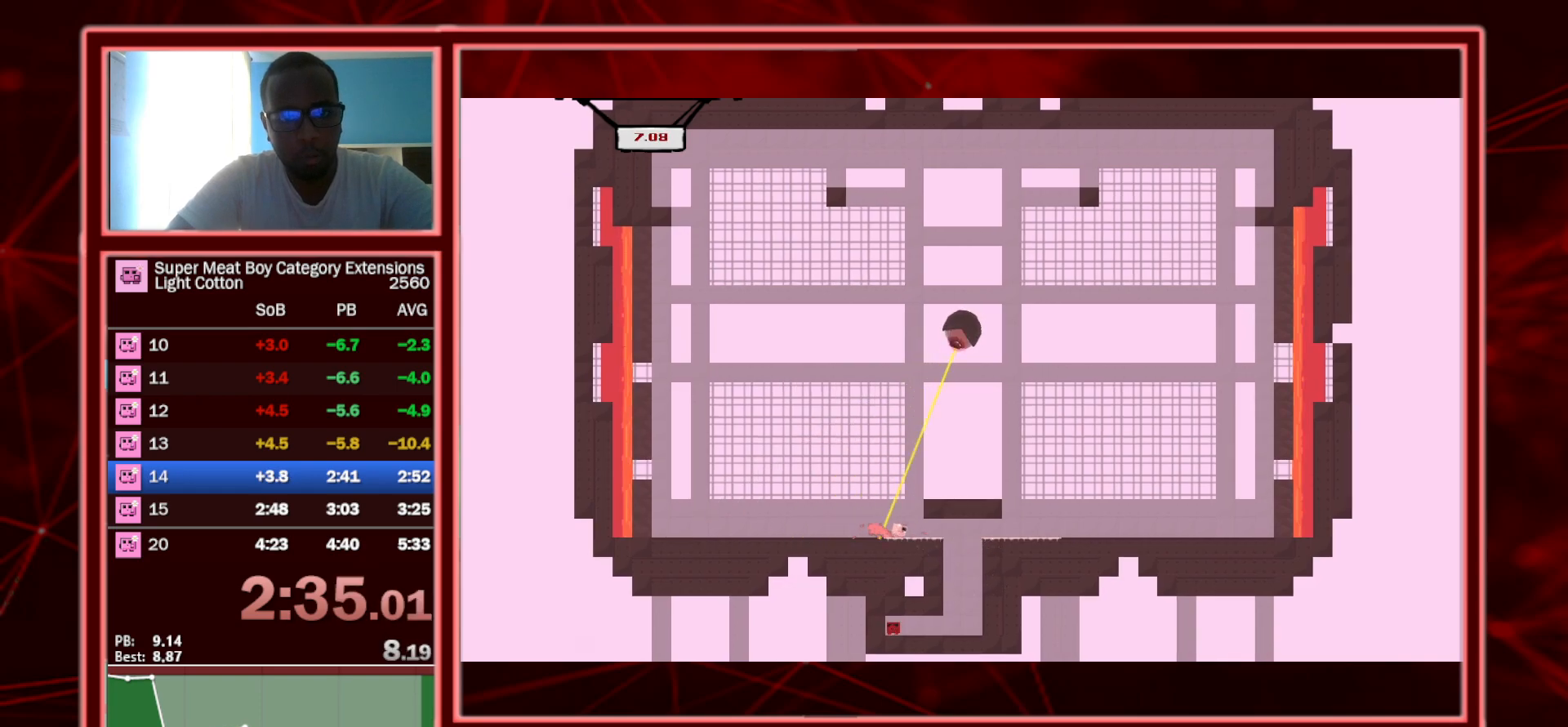
{"keys": ["left", "shift"], "events": [[400, "left", "down"], [400, "right", "up"]]}
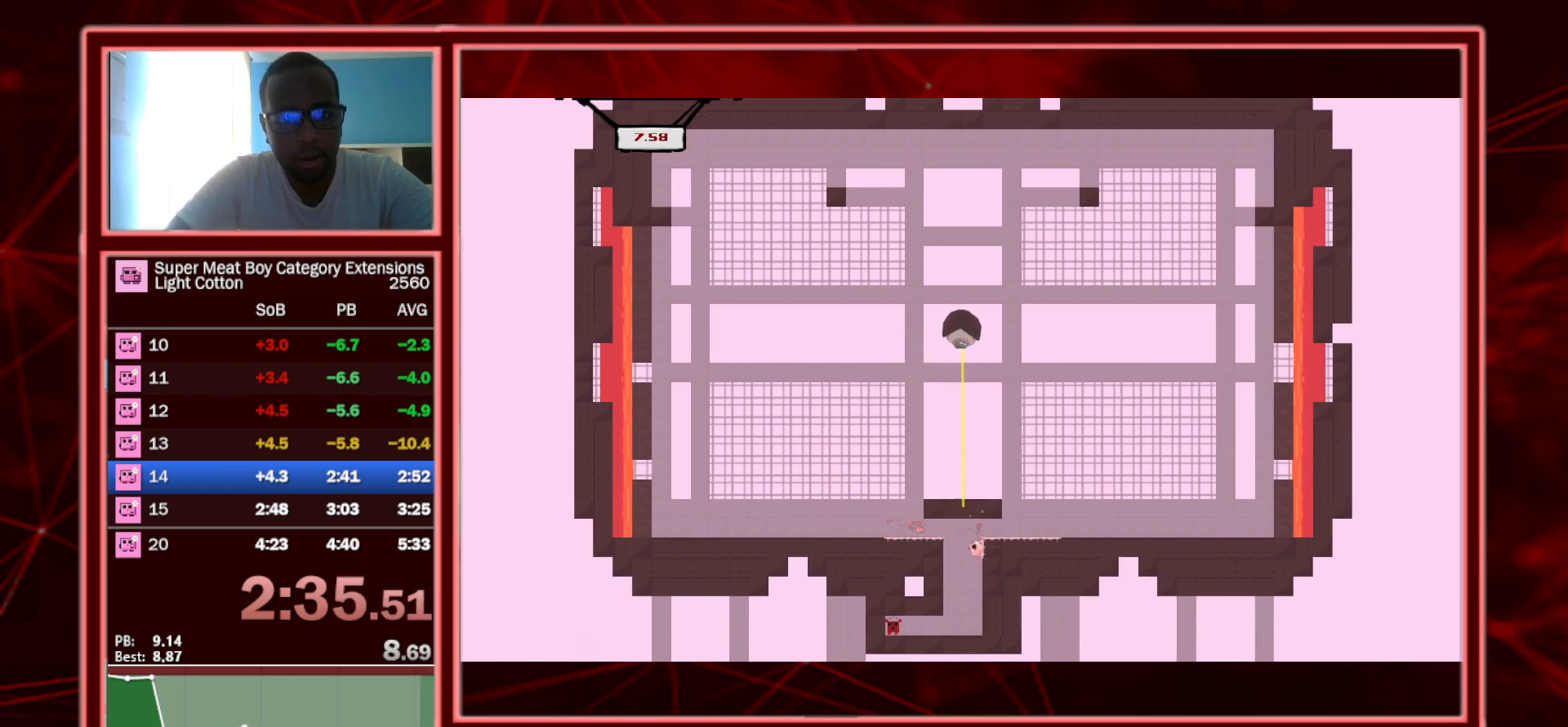
{"keys": ["left", "shift"], "events": []}
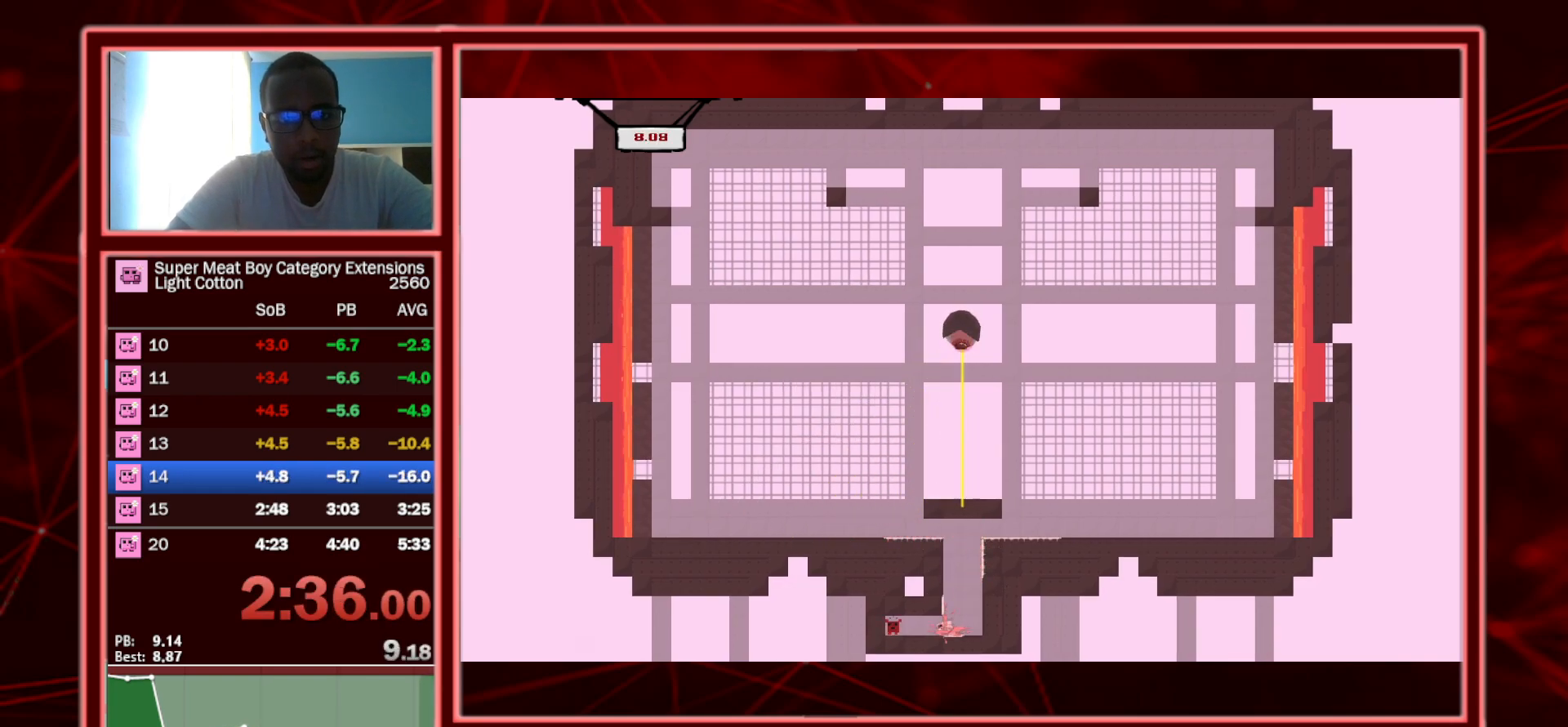
{"keys": ["a", "shift"], "events": [[433, "a", "down"], [483, "left", "up"]]}
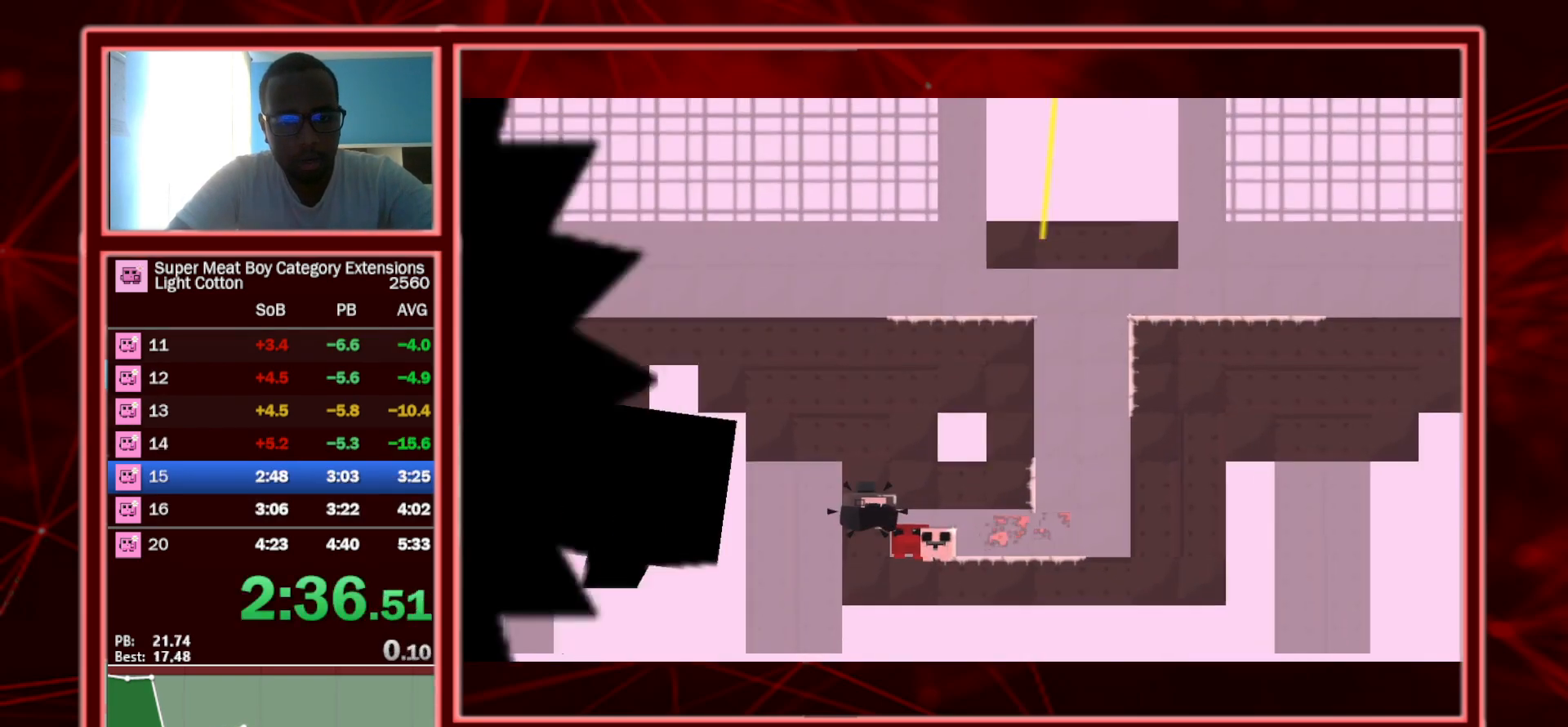
{"keys": ["right", "shift"], "events": [[67, "a", "up"], [117, "right", "down"]]}
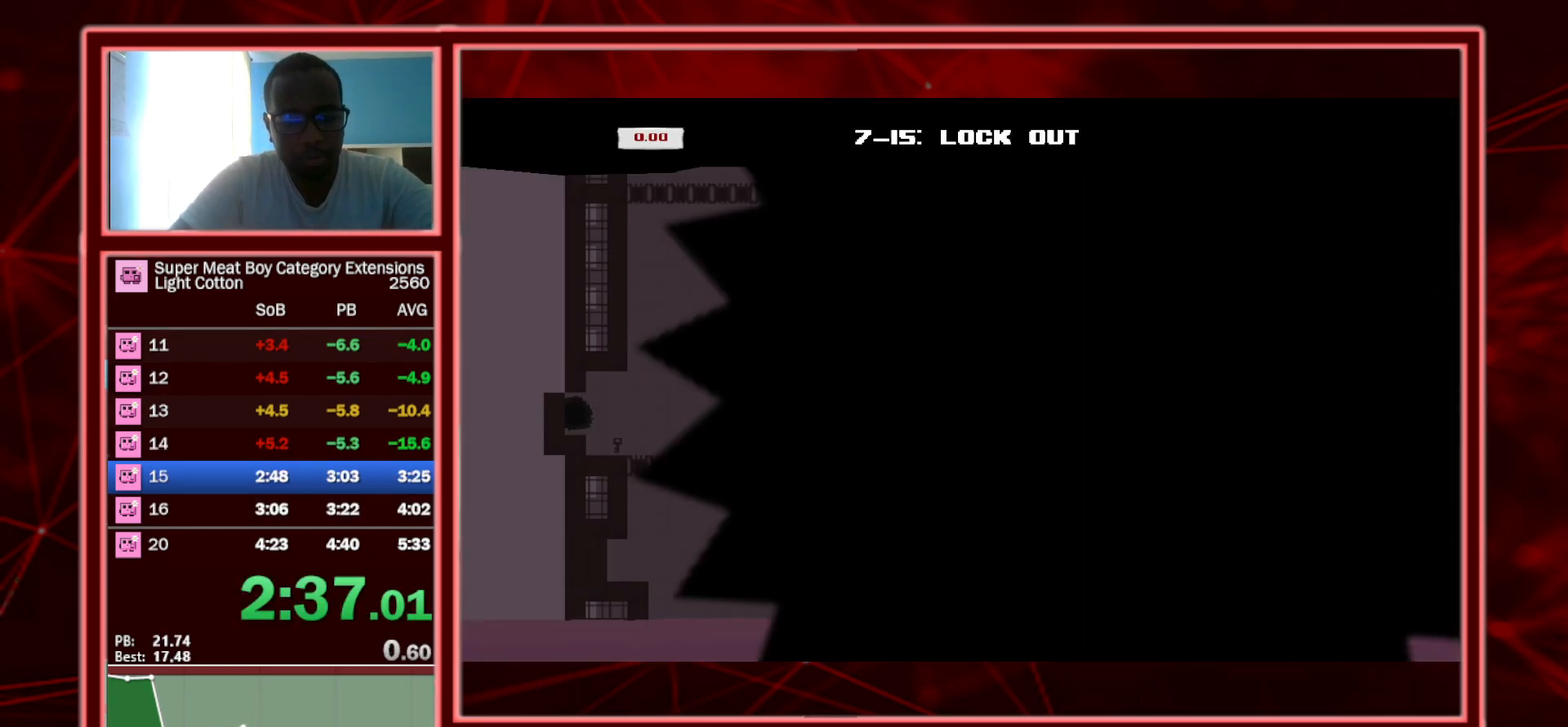
{"keys": ["right", "shift"], "events": []}
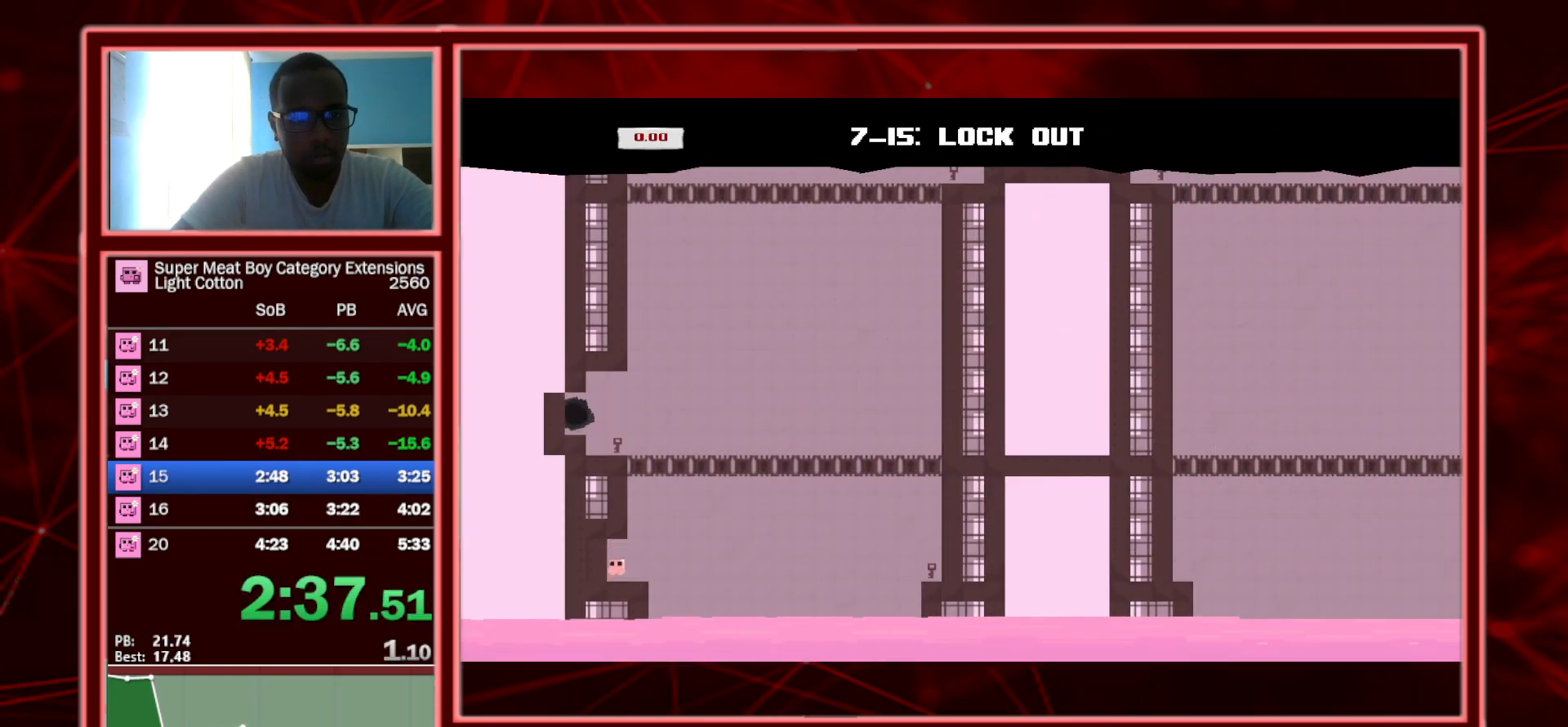
{"keys": ["right", "shift", "space"], "events": [[283, "space", "down"]]}
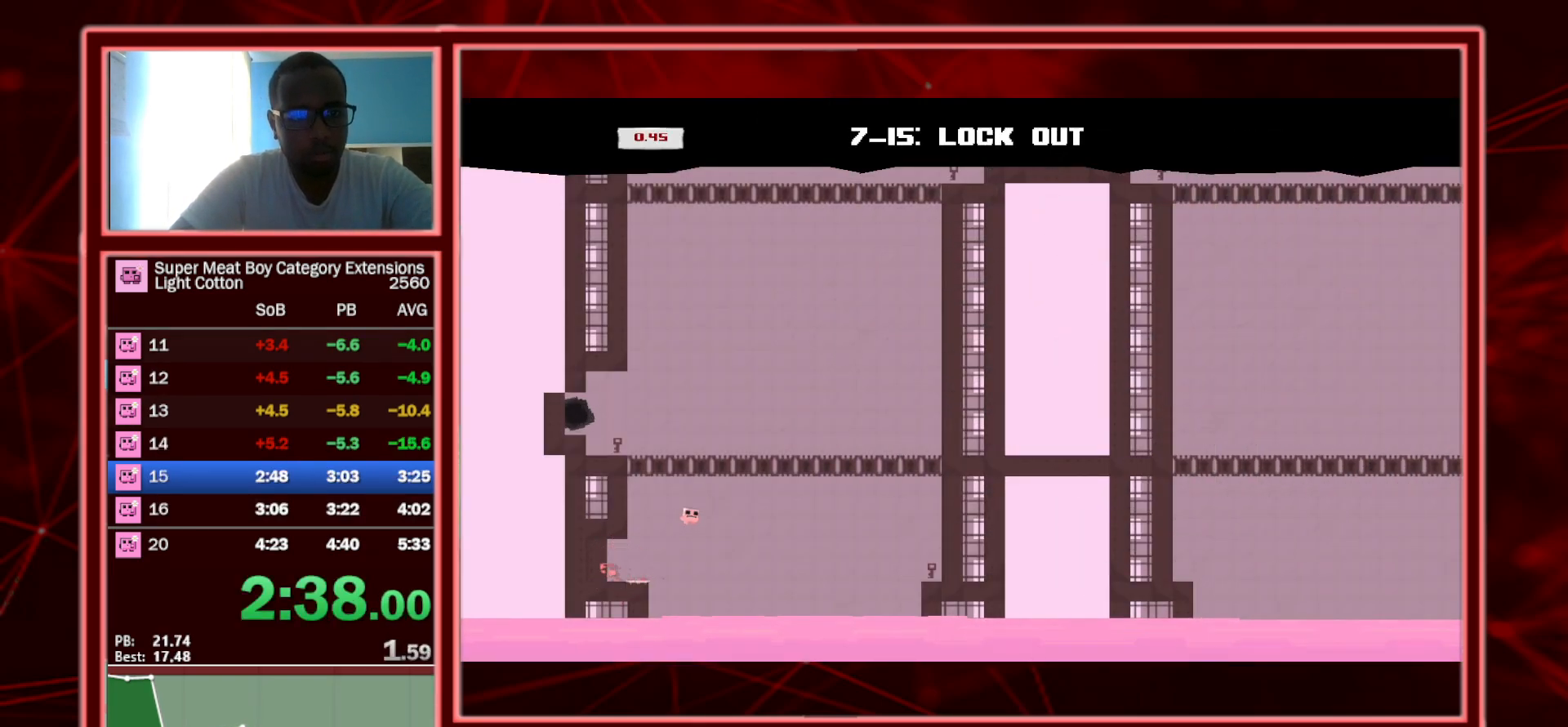
{"keys": ["right", "shift"], "events": [[200, "space", "up"]]}
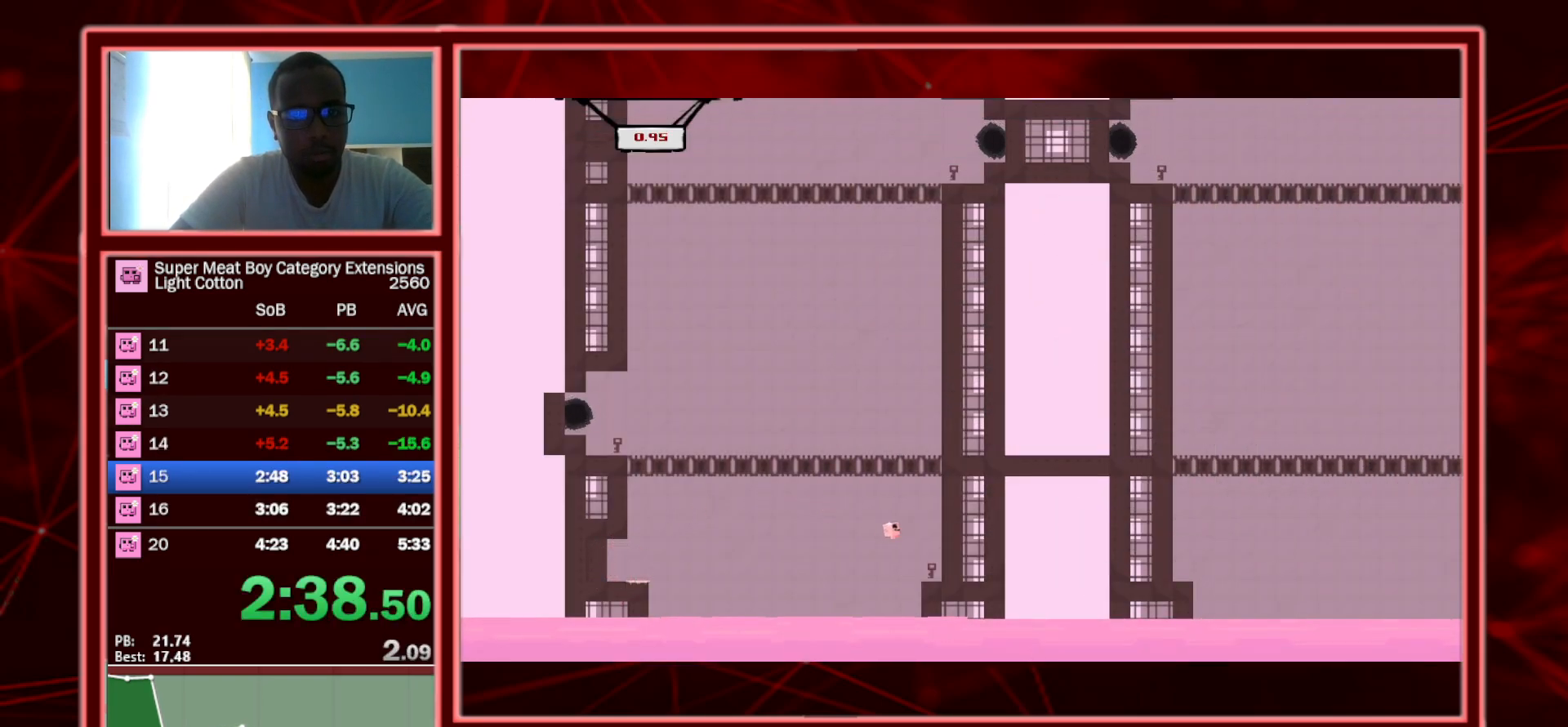
{"keys": ["right", "shift", "space"], "events": [[317, "space", "down"]]}
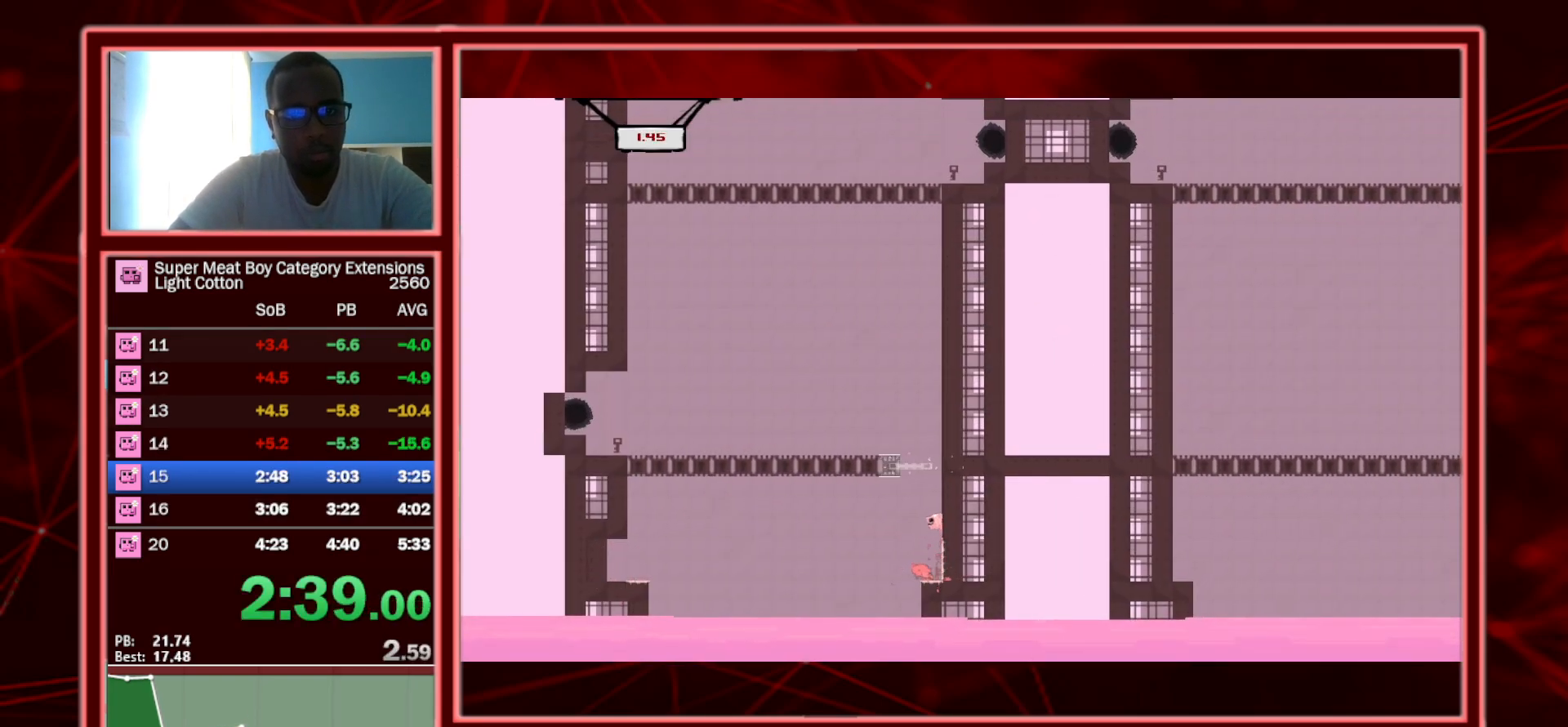
{"keys": ["left", "shift", "space"], "events": [[383, "space", "up"], [433, "left", "down"], [433, "space", "down"], [467, "right", "up"]]}
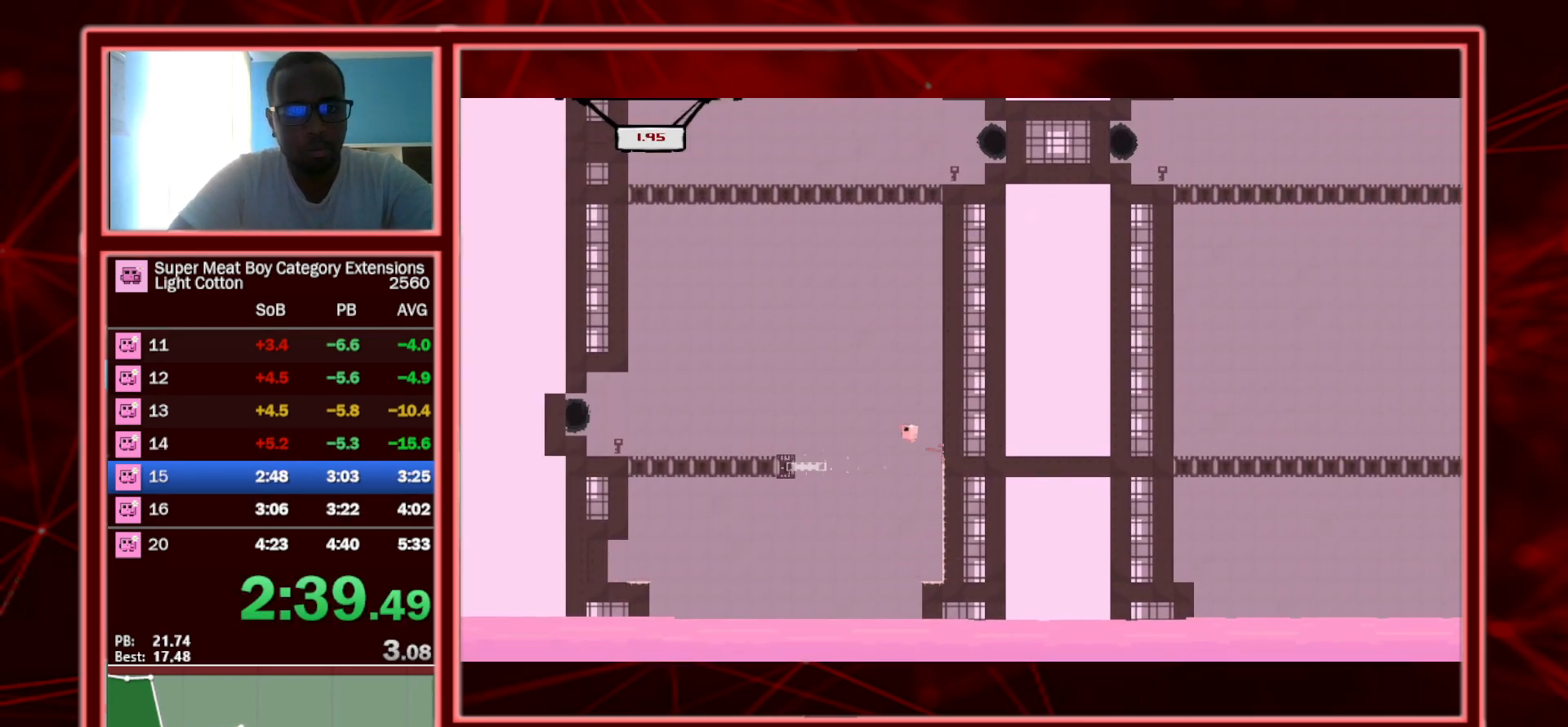
{"keys": ["left", "shift", "space"], "events": []}
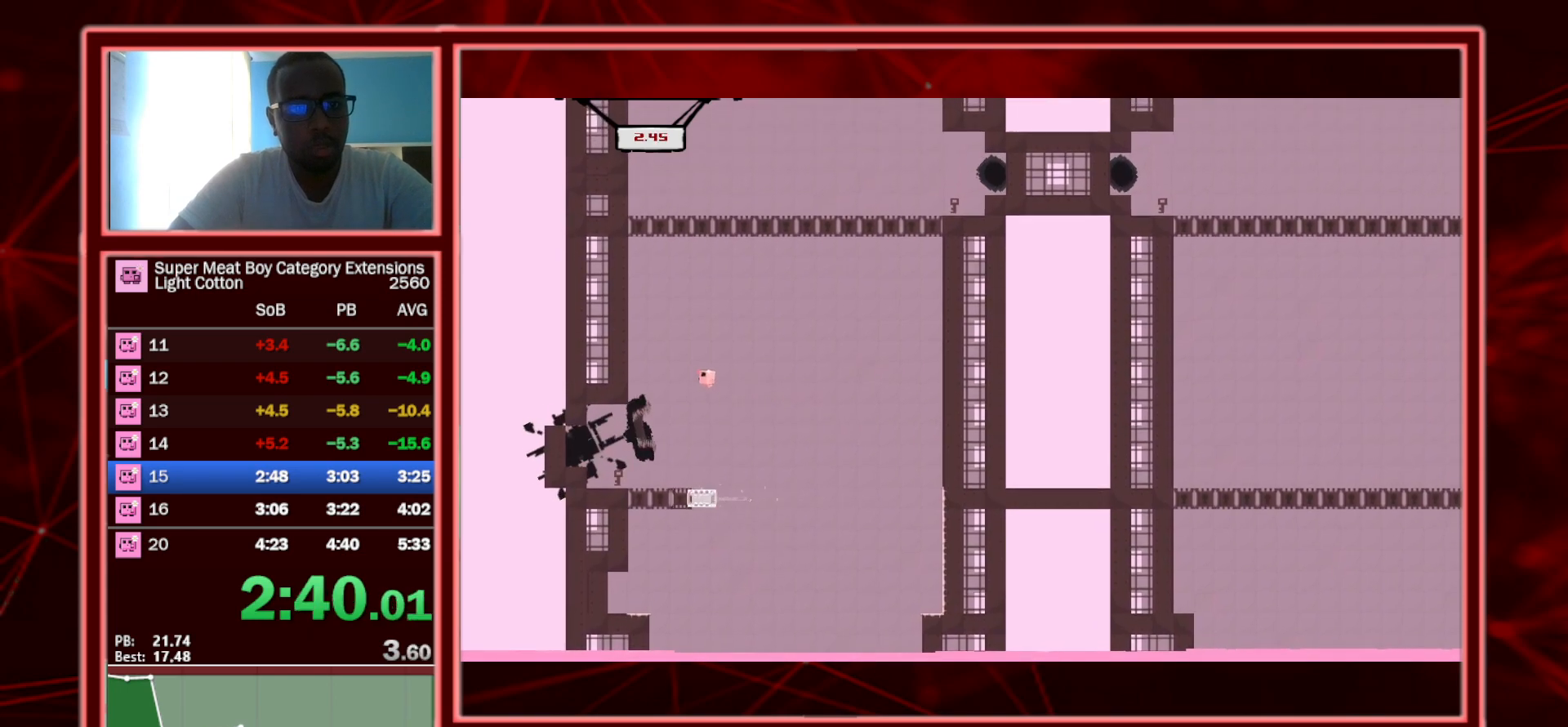
{"keys": ["left", "shift"], "events": [[217, "space", "up"]]}
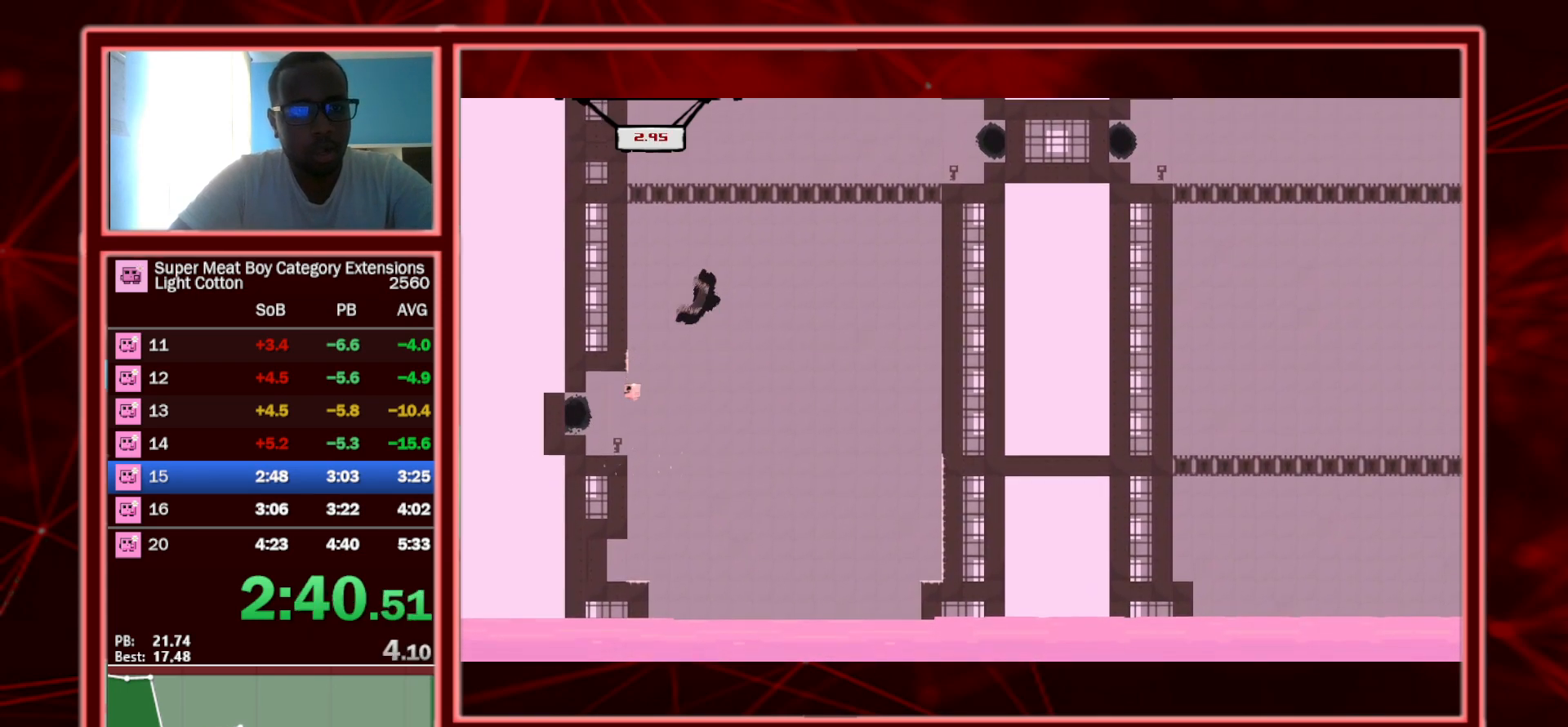
{"keys": ["left", "shift"], "events": []}
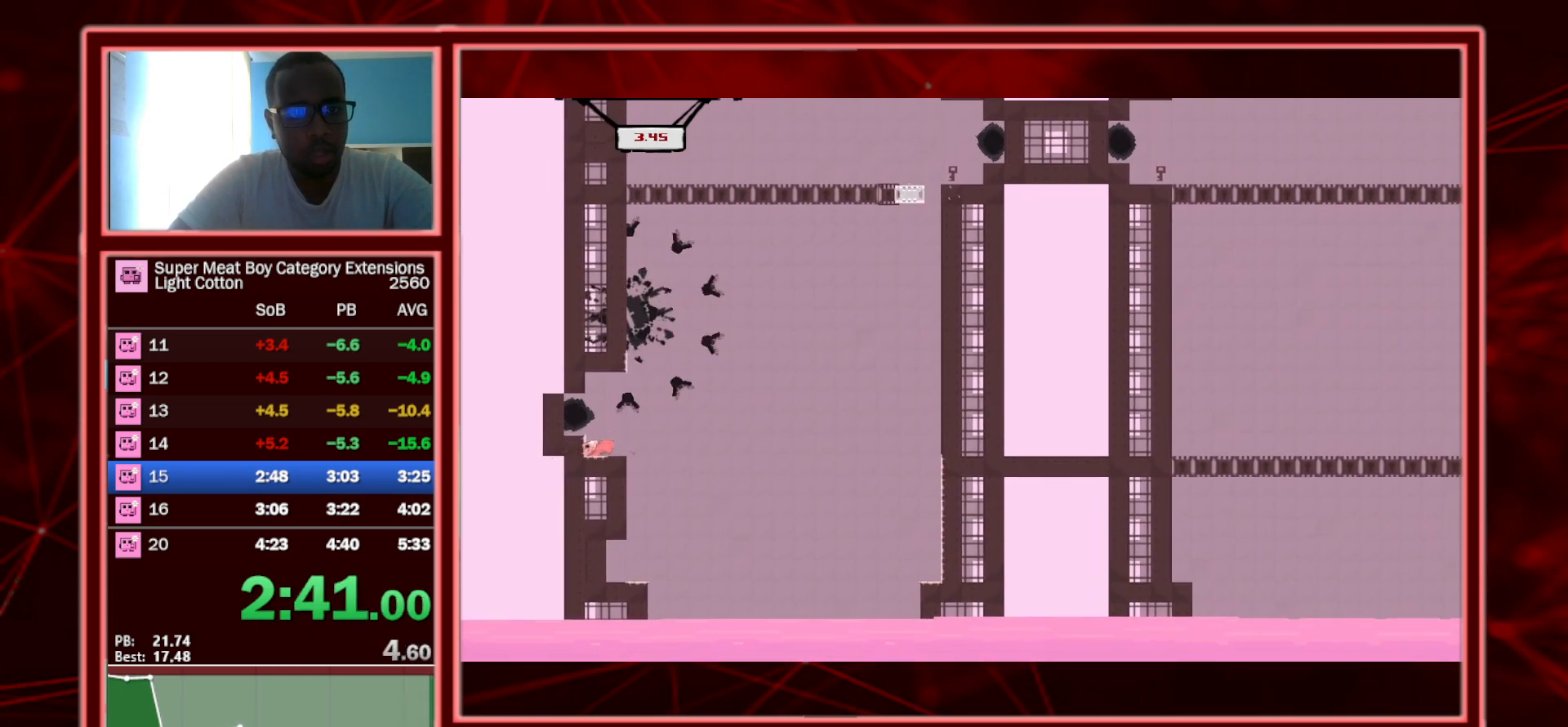
{"keys": ["right", "shift", "space"], "events": [[117, "left", "up"], [200, "right", "down"], [483, "space", "down"]]}
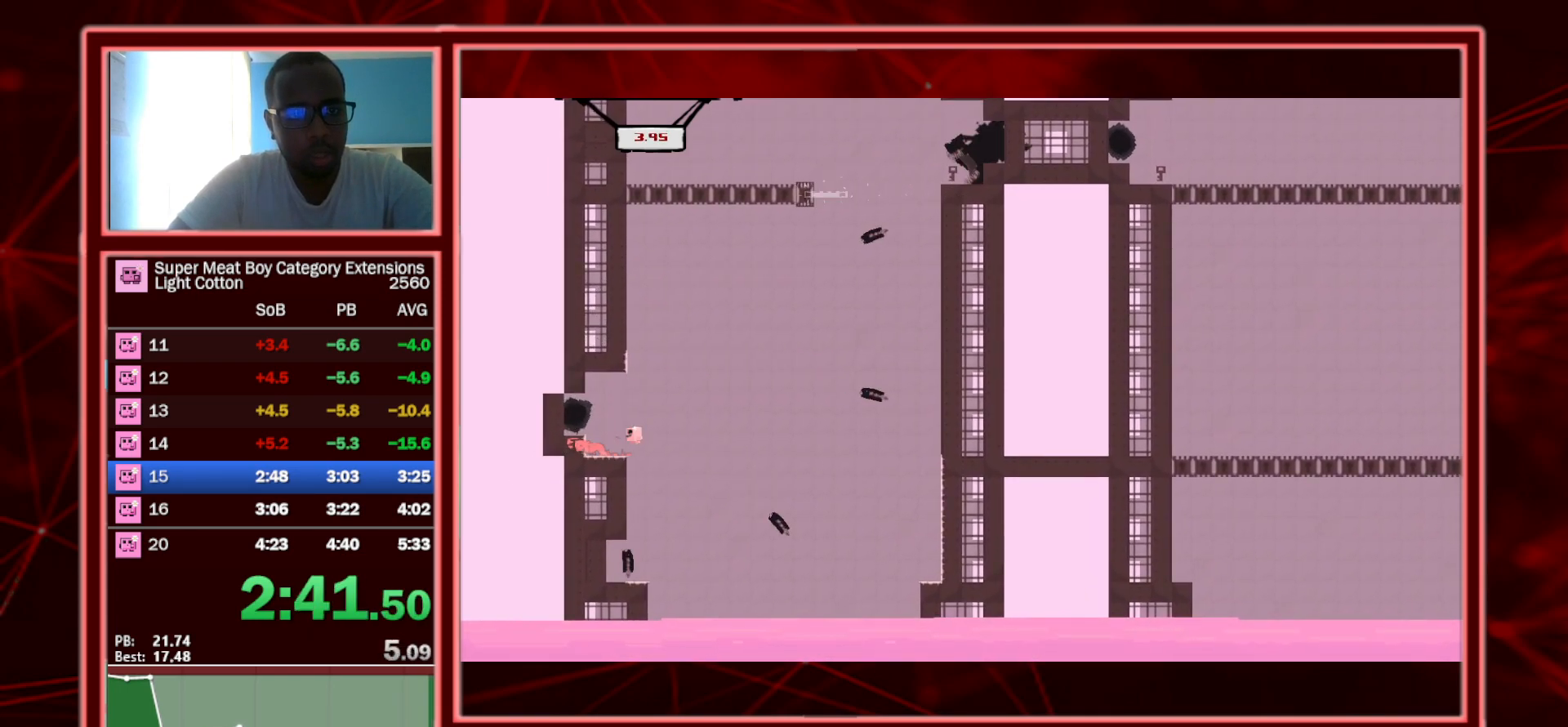
{"keys": ["left", "shift", "space"], "events": [[50, "left", "down"], [50, "right", "up"]]}
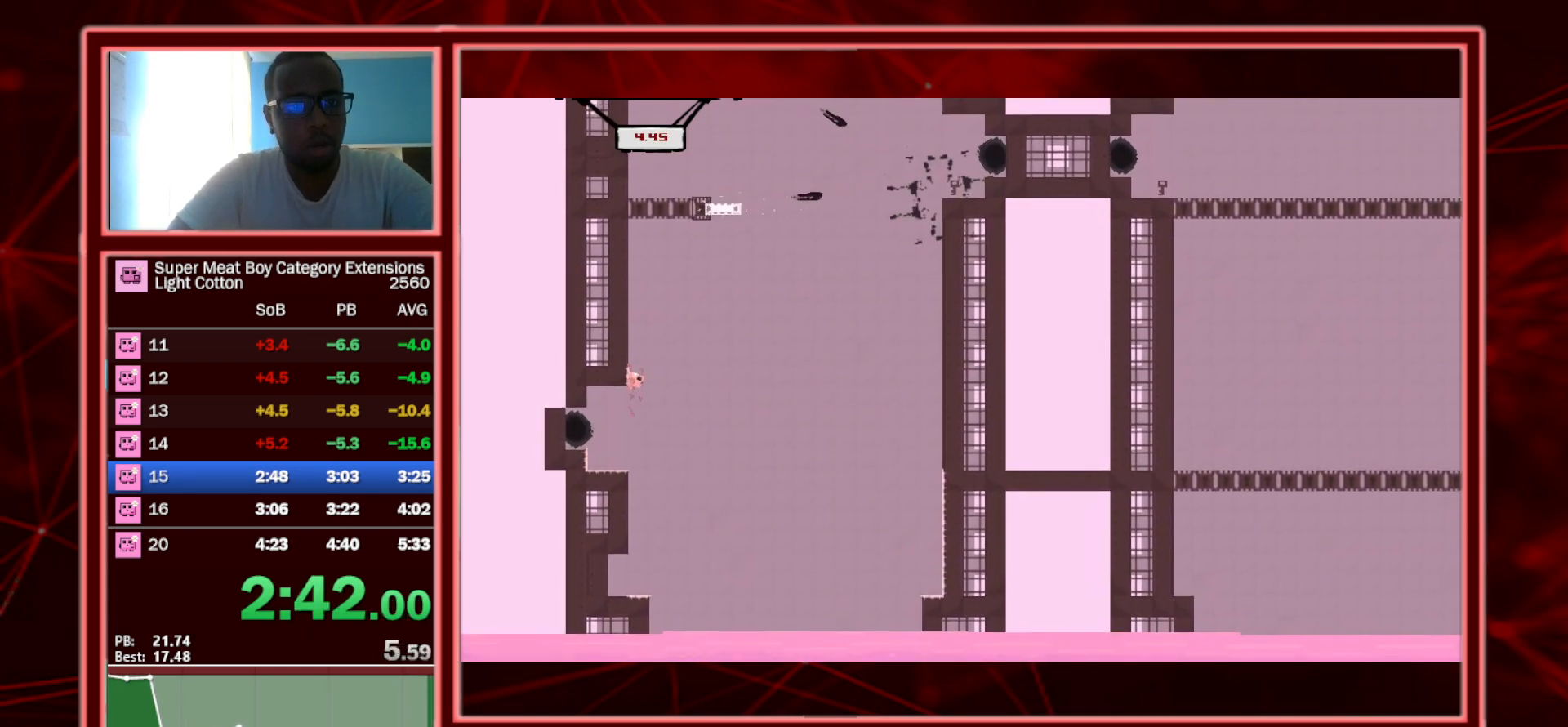
{"keys": ["left", "shift", "space"], "events": [[17, "space", "up"], [50, "space", "down"]]}
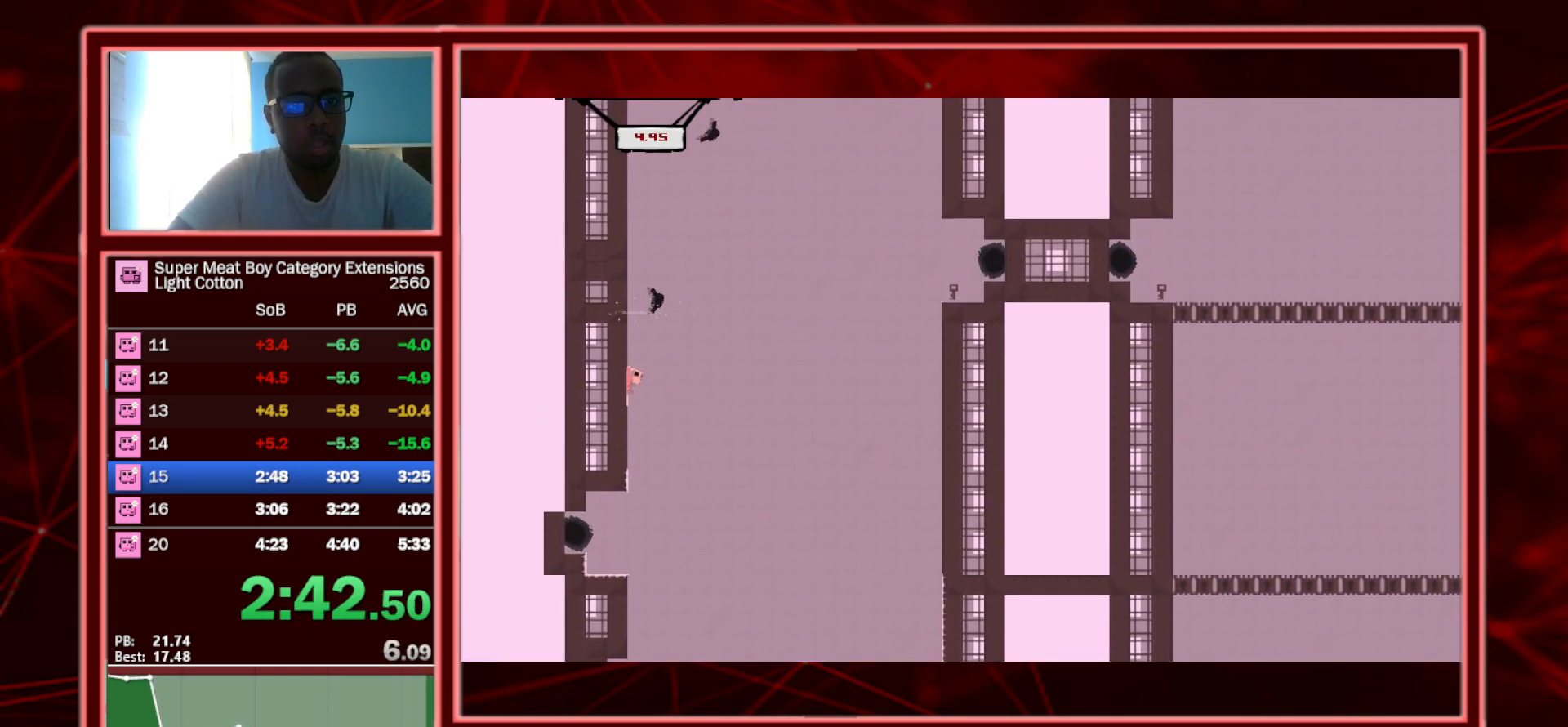
{"keys": ["right", "shift", "space"], "events": [[33, "right", "down"], [33, "space", "up"], [67, "left", "up"], [67, "space", "down"]]}
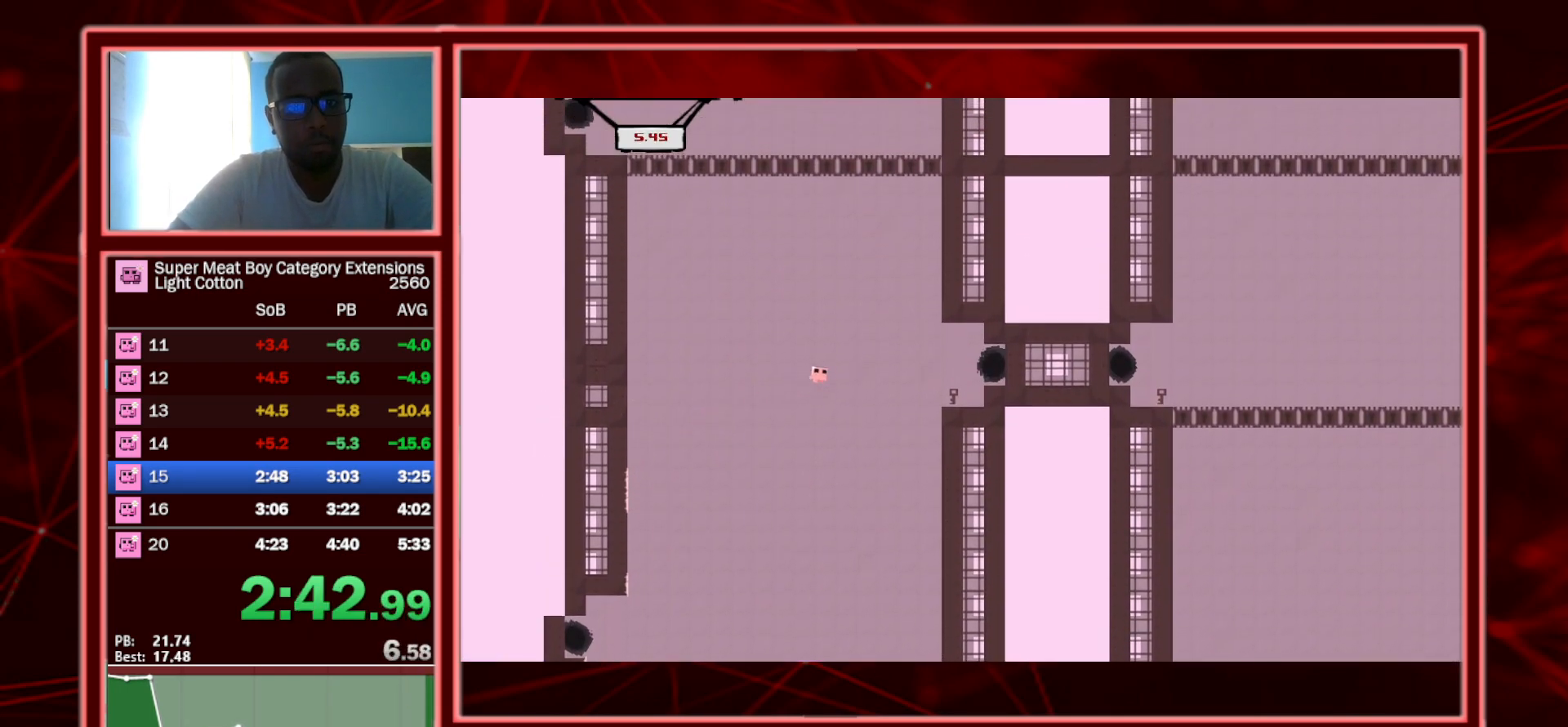
{"keys": ["left", "shift"], "events": [[167, "space", "up"], [467, "left", "down"], [500, "right", "up"]]}